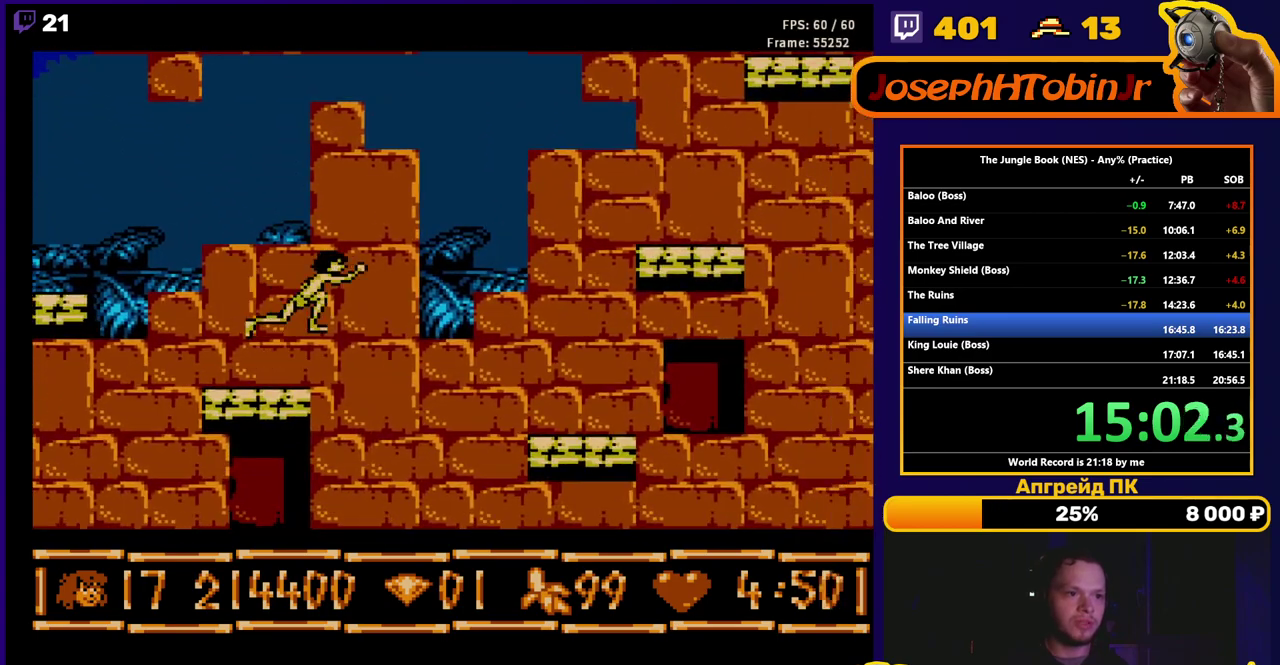
Gameplay with a controller (Nintendo layout); each line is a JSON object with the inputs held at the frame after it. "events" lists button and stick changes between this image and that frame as [ms after this image, input, new state], when the widget could be followed in between. Not read: L3 R3.
{"buttons": ["DPAD_RIGHT"], "events": [[167, "A", "up"]]}
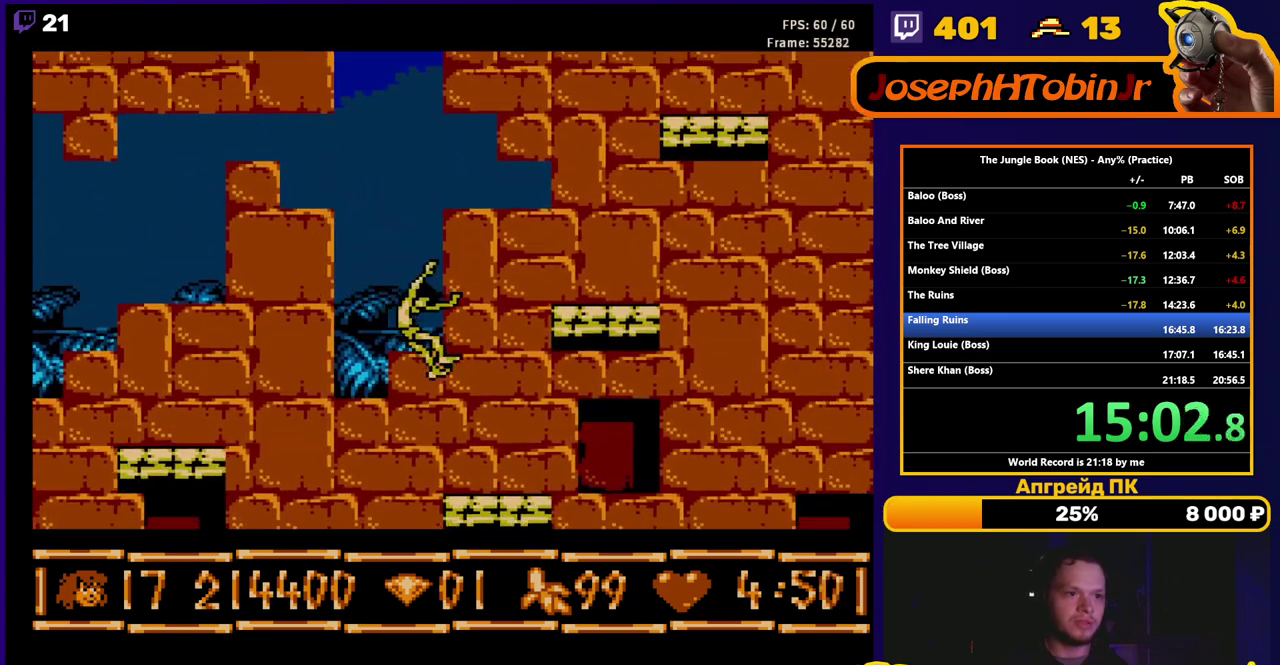
{"buttons": ["A", "DPAD_RIGHT"], "events": [[183, "DPAD_RIGHT", "up"], [267, "A", "down"], [483, "DPAD_RIGHT", "down"]]}
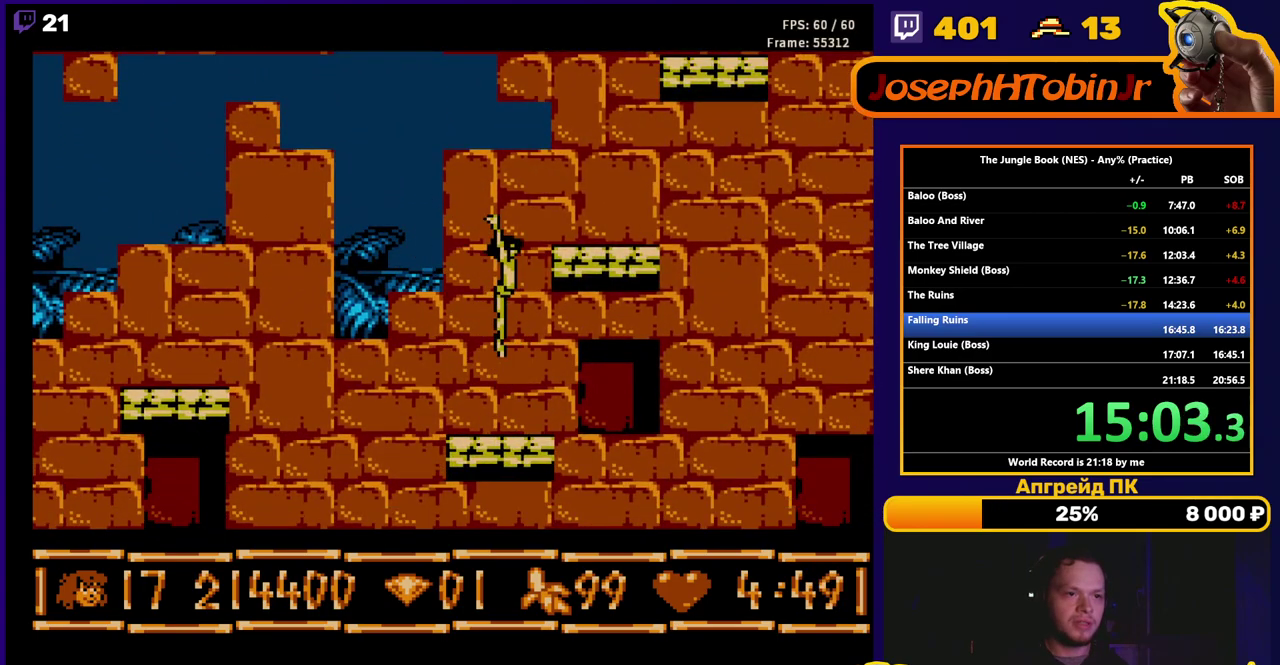
{"buttons": [], "events": [[267, "A", "up"], [383, "DPAD_RIGHT", "up"]]}
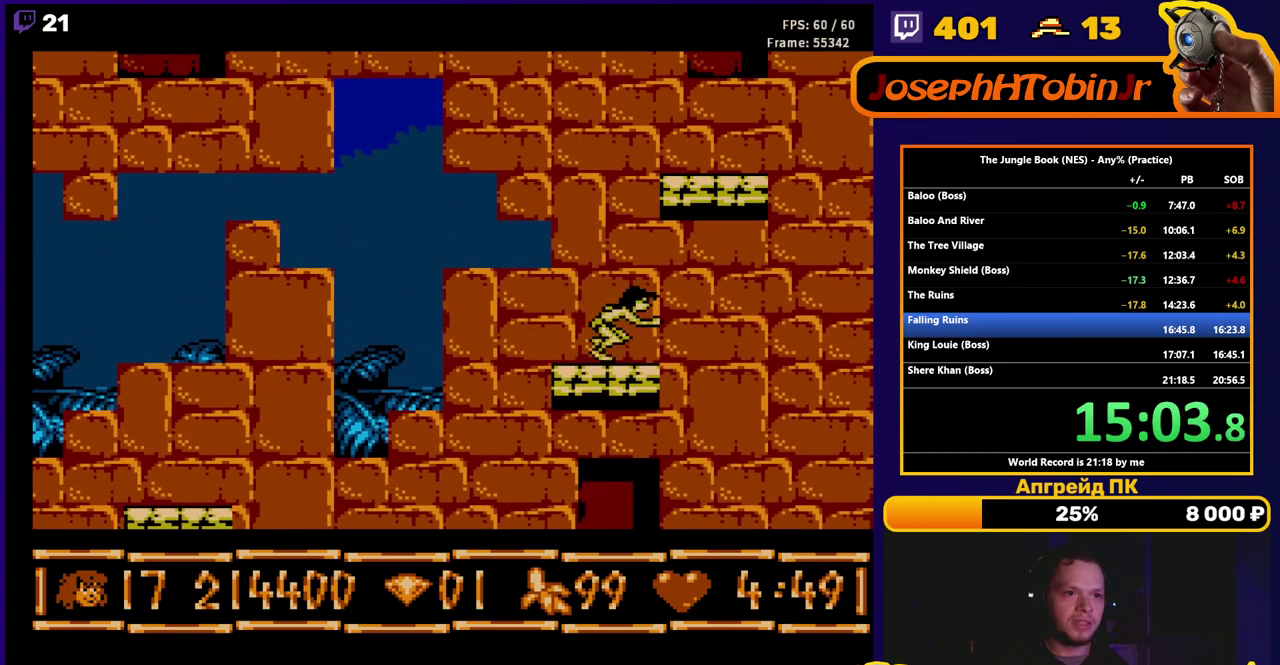
{"buttons": ["A", "DPAD_RIGHT"], "events": [[17, "A", "down"], [267, "DPAD_RIGHT", "down"]]}
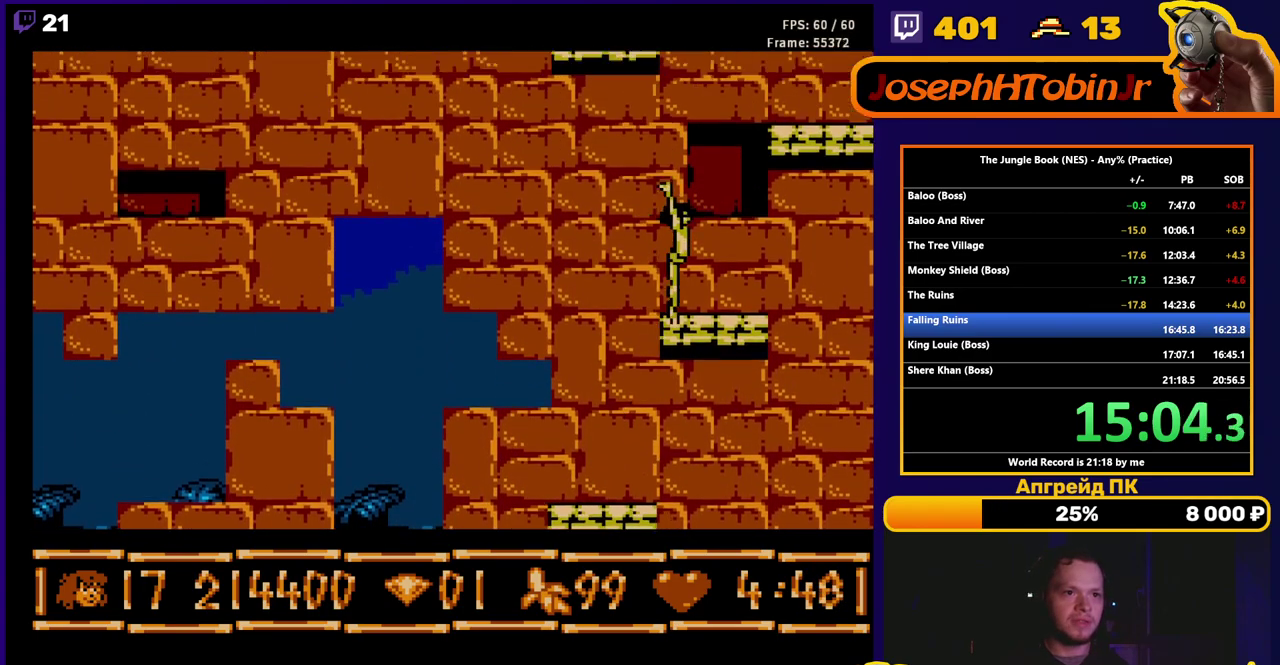
{"buttons": ["A"], "events": [[100, "A", "up"], [100, "DPAD_RIGHT", "up"], [367, "A", "down"]]}
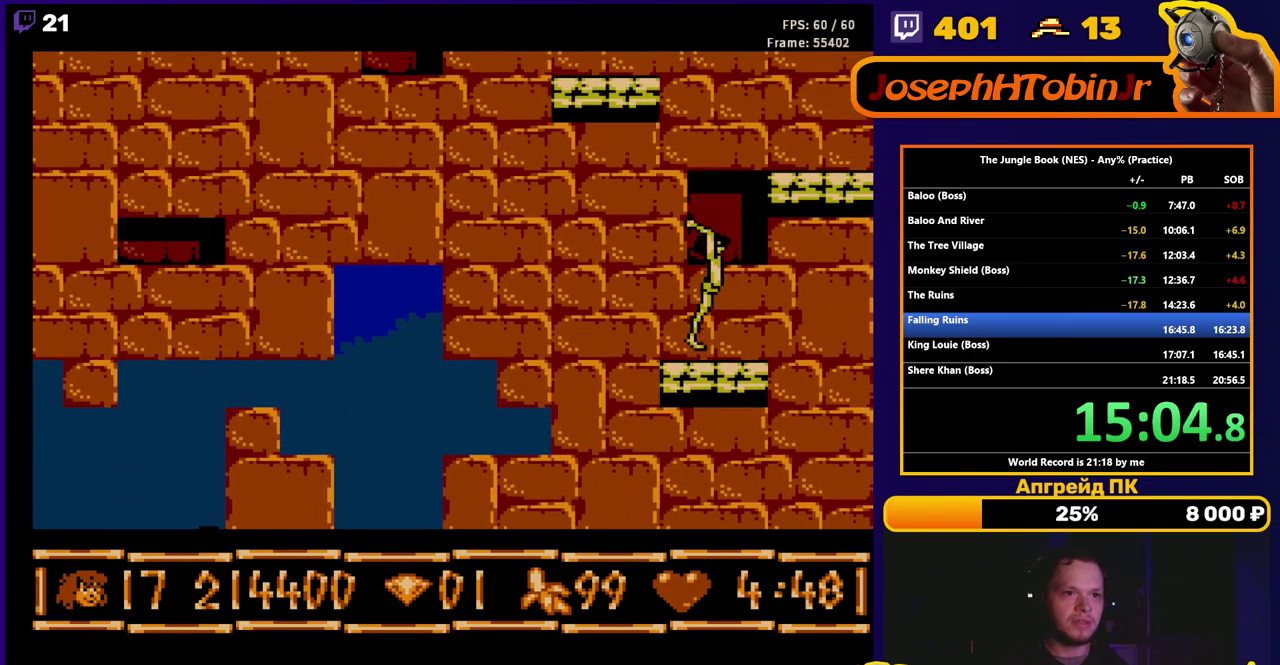
{"buttons": [], "events": [[83, "DPAD_RIGHT", "down"], [433, "A", "up"], [500, "DPAD_RIGHT", "up"]]}
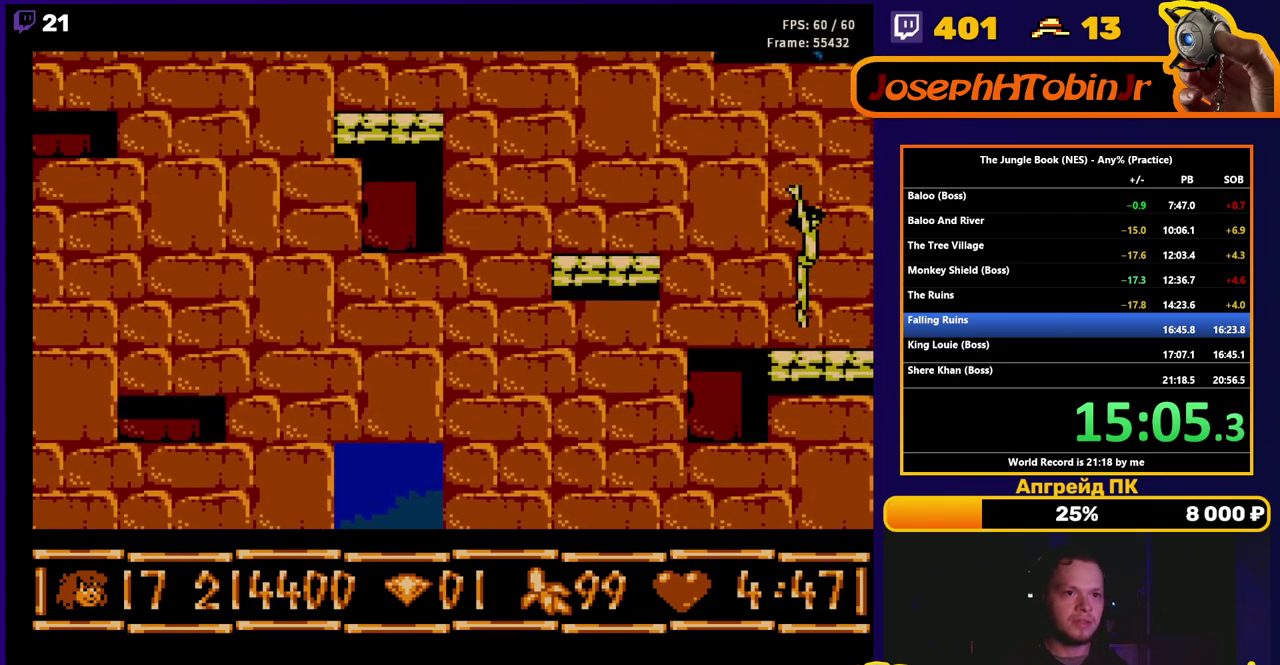
{"buttons": ["A", "DPAD_LEFT"], "events": [[183, "DPAD_LEFT", "down"], [233, "A", "down"]]}
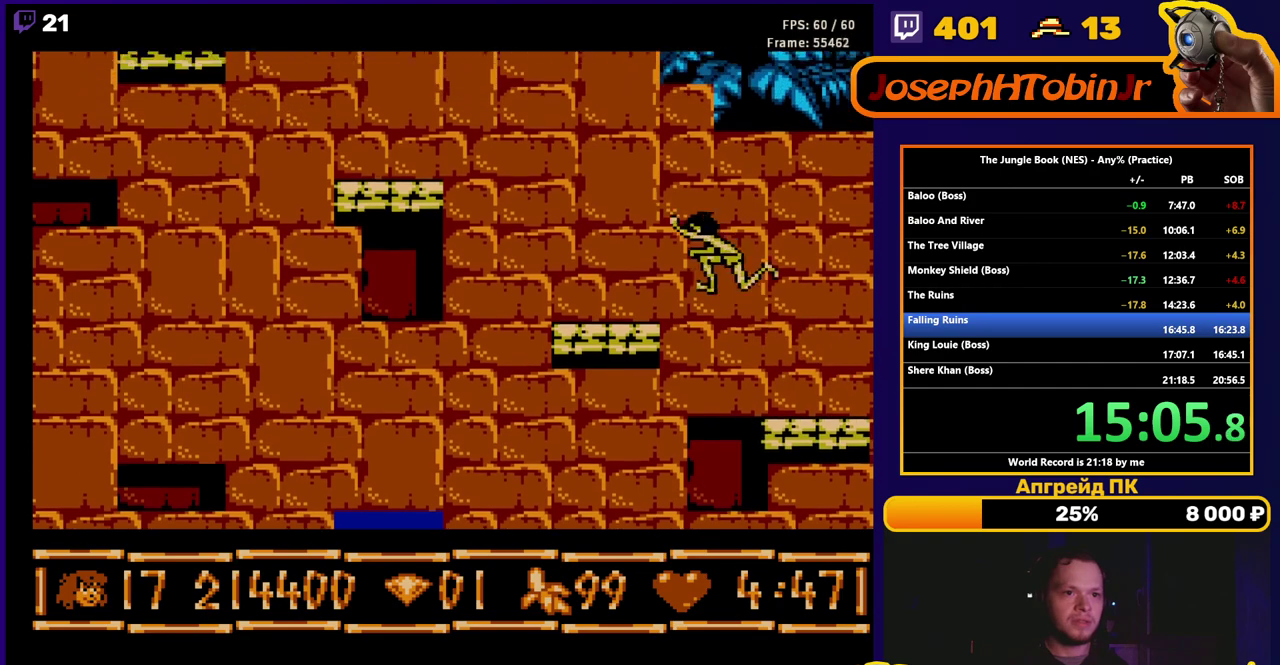
{"buttons": ["A", "DPAD_LEFT"], "events": [[117, "A", "up"], [317, "DPAD_LEFT", "up"], [417, "A", "down"], [500, "DPAD_LEFT", "down"]]}
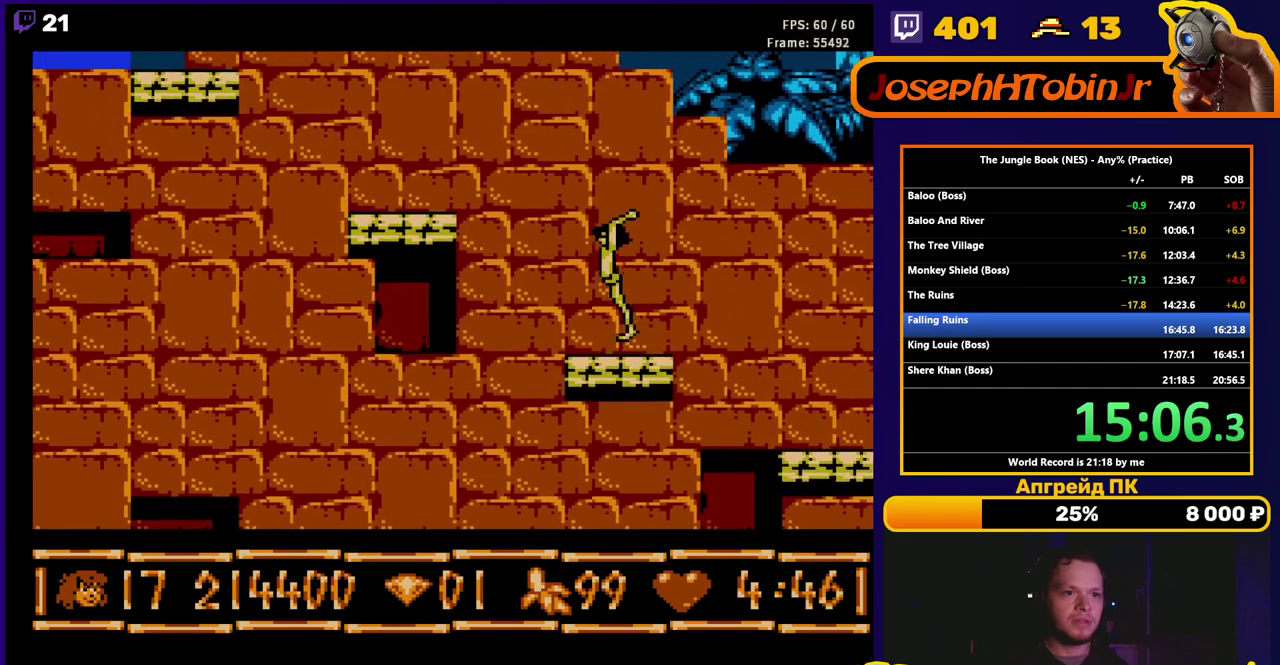
{"buttons": ["A", "DPAD_LEFT"], "events": []}
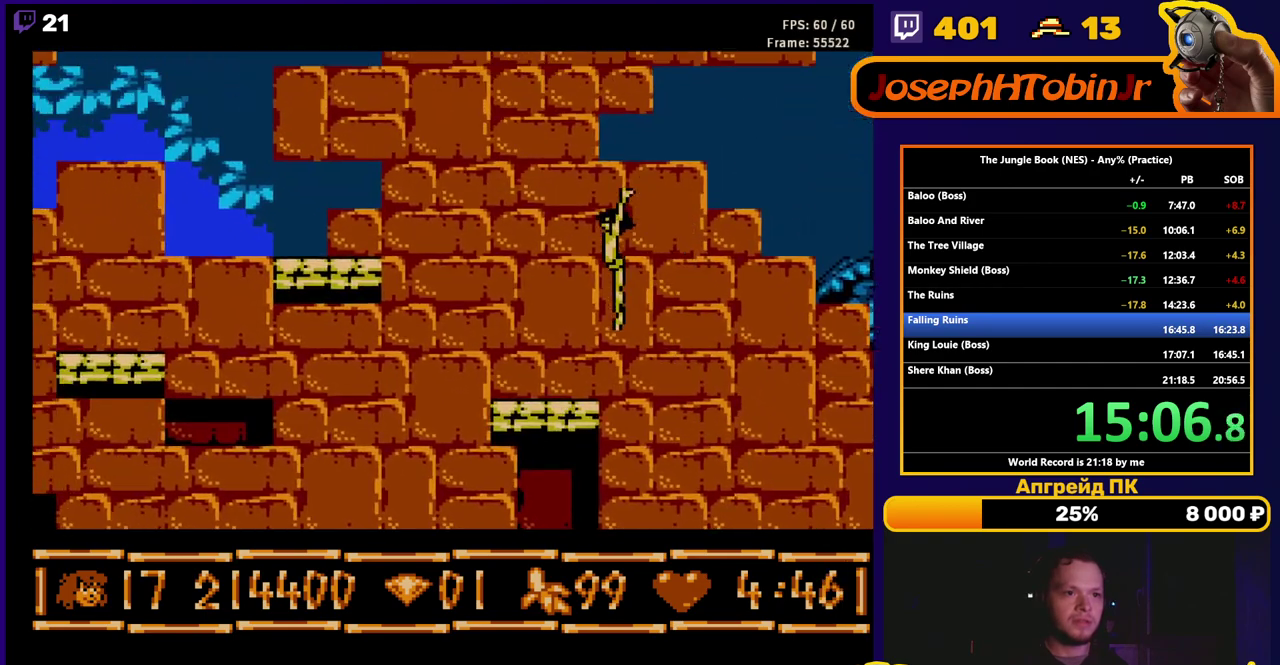
{"buttons": ["A", "DPAD_LEFT"], "events": [[17, "A", "up"], [267, "DPAD_LEFT", "up"], [333, "A", "down"], [433, "DPAD_LEFT", "down"]]}
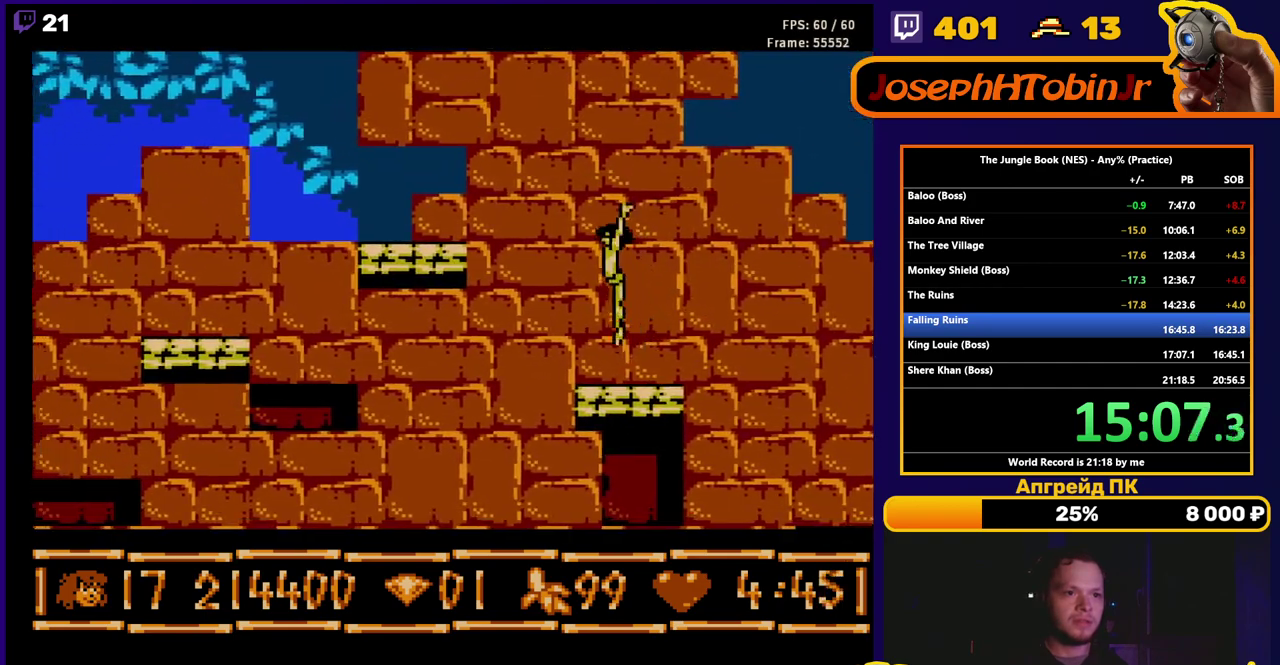
{"buttons": ["DPAD_LEFT"], "events": [[333, "A", "up"]]}
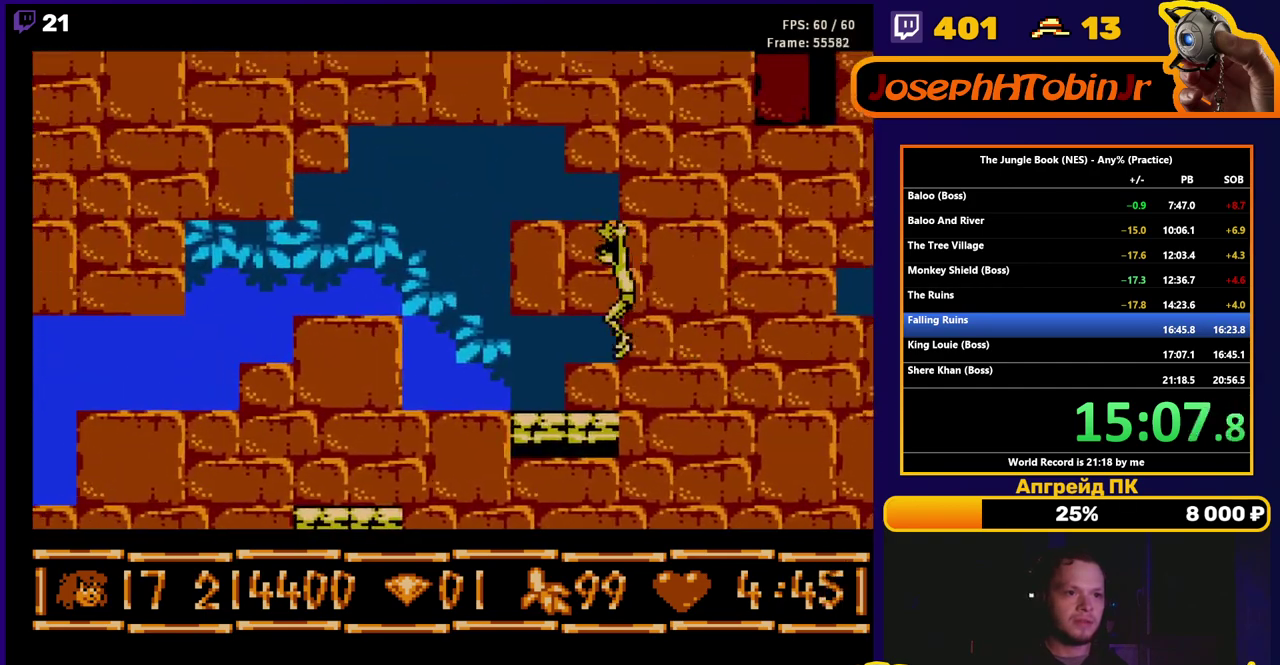
{"buttons": ["DPAD_LEFT"], "events": [[183, "A", "down"], [283, "A", "up"]]}
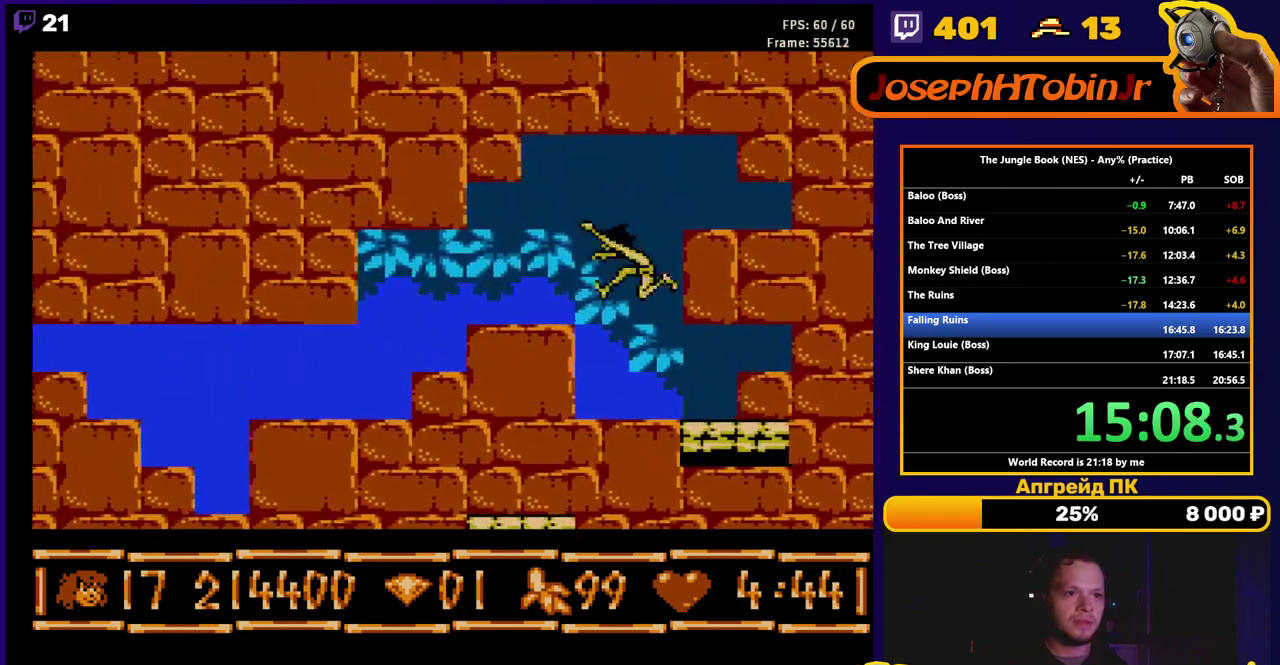
{"buttons": ["A", "DPAD_LEFT"], "events": [[267, "DPAD_LEFT", "up"], [450, "DPAD_LEFT", "down"], [483, "A", "down"]]}
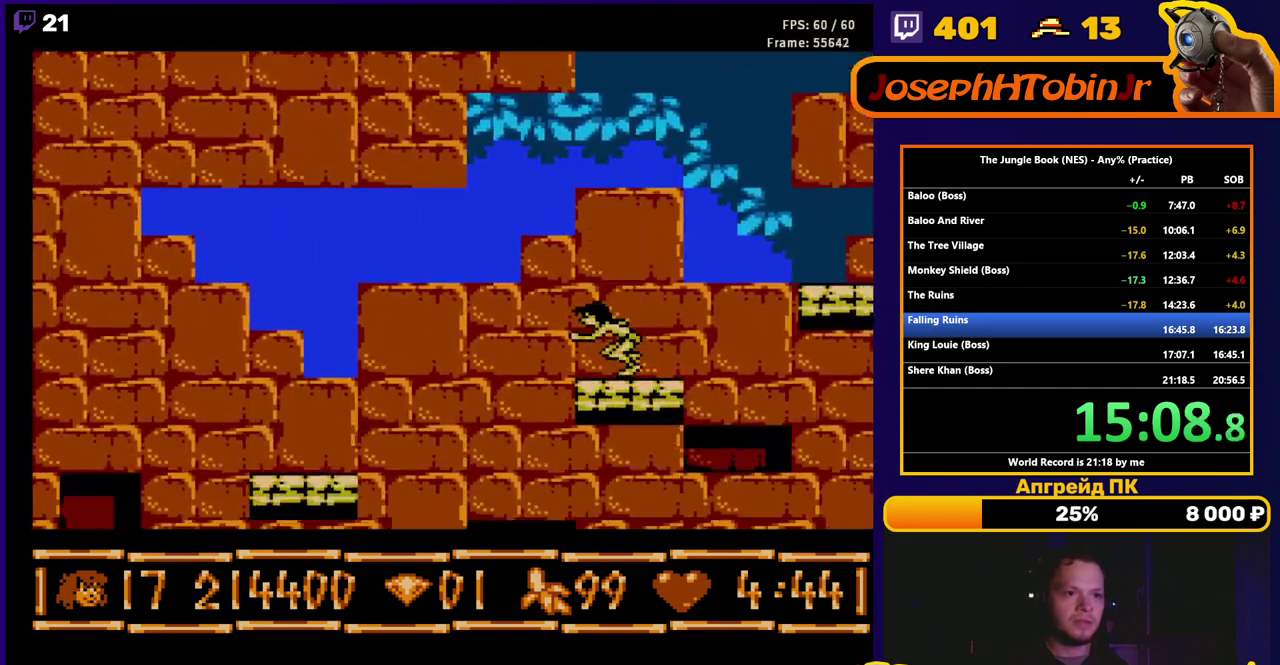
{"buttons": ["DPAD_LEFT"], "events": [[233, "A", "up"]]}
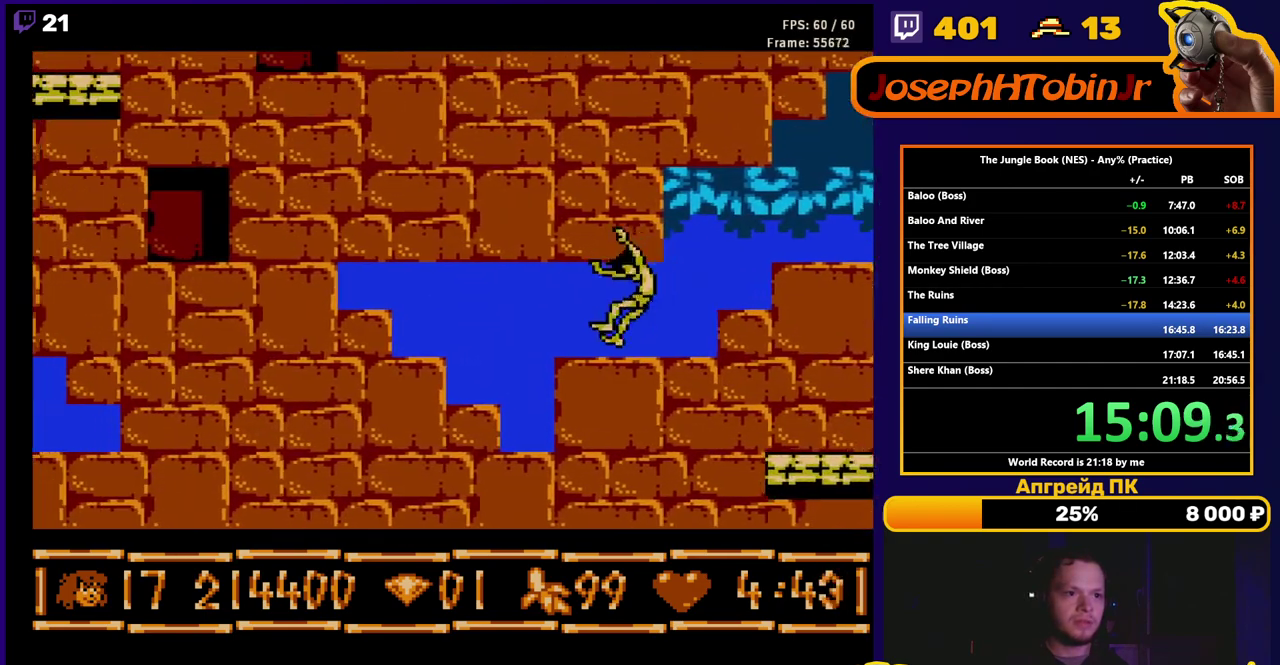
{"buttons": [], "events": [[300, "DPAD_LEFT", "up"]]}
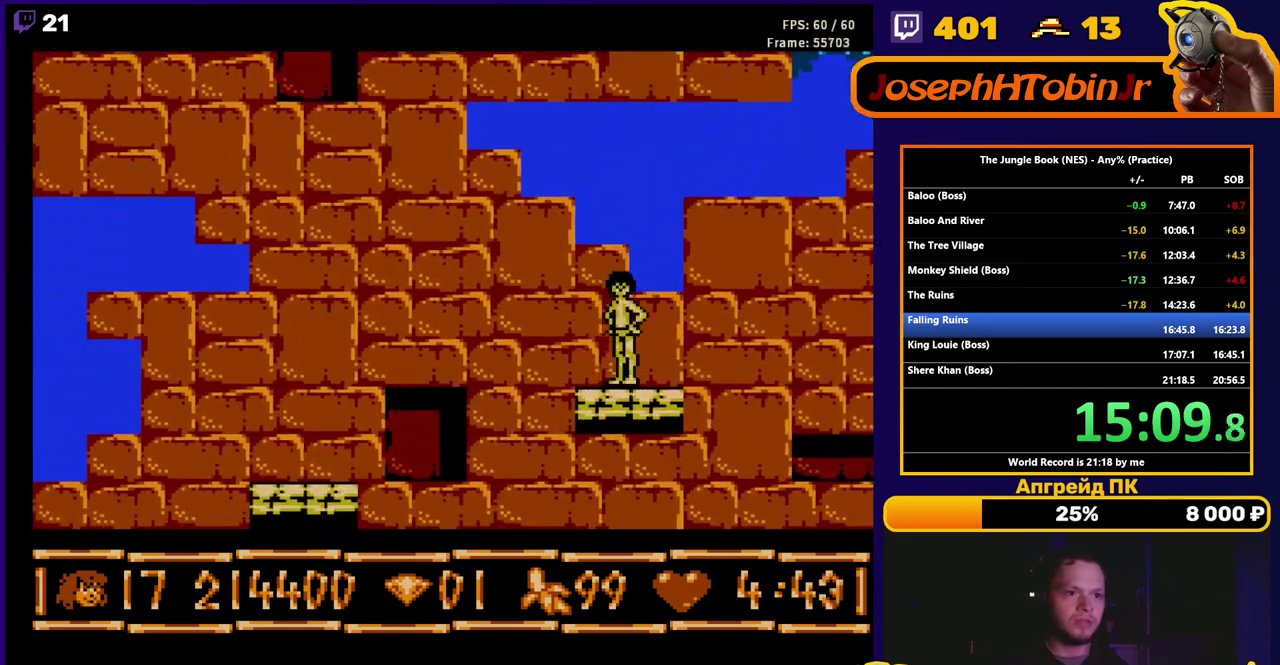
{"buttons": ["DPAD_LEFT"], "events": [[83, "DPAD_LEFT", "down"], [167, "A", "down"], [350, "A", "up"]]}
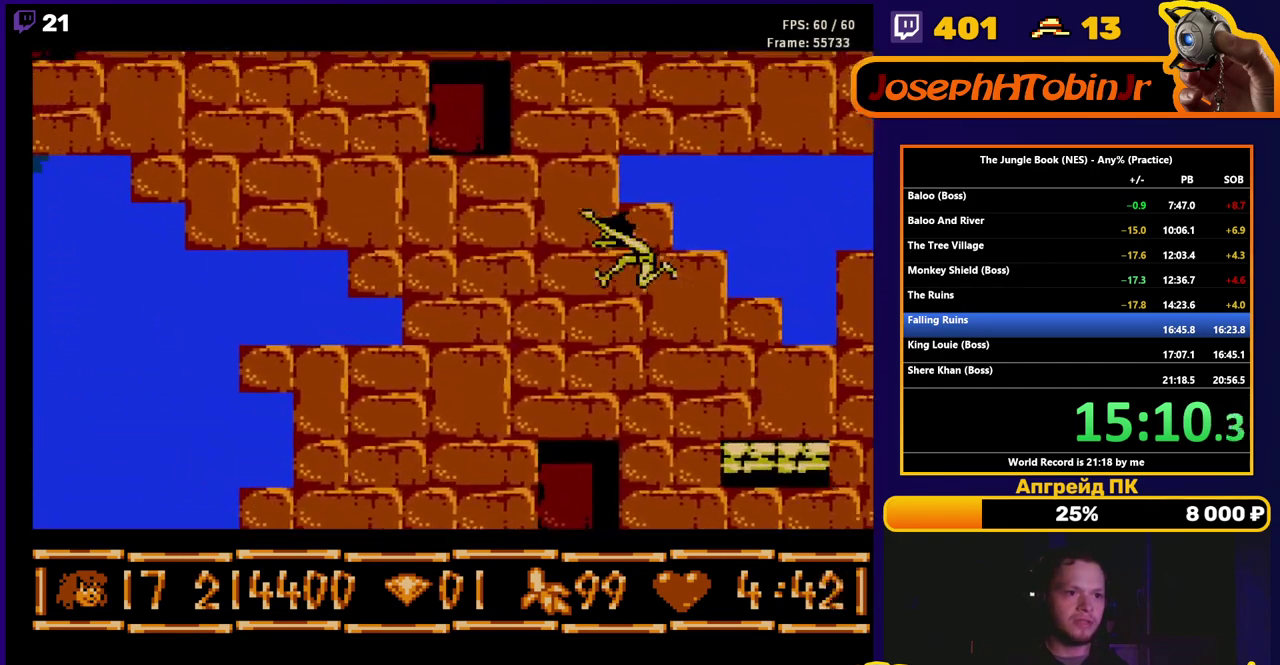
{"buttons": [], "events": [[467, "DPAD_LEFT", "up"]]}
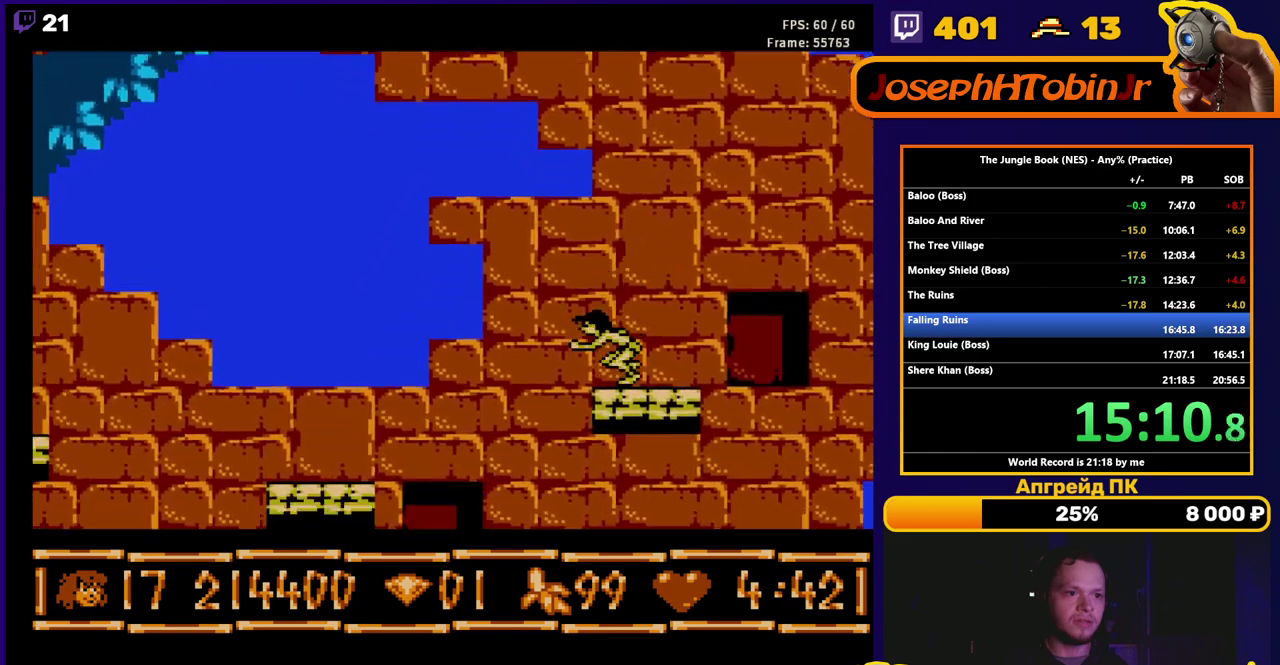
{"buttons": ["DPAD_LEFT"], "events": [[200, "DPAD_LEFT", "down"], [250, "A", "down"], [433, "A", "up"]]}
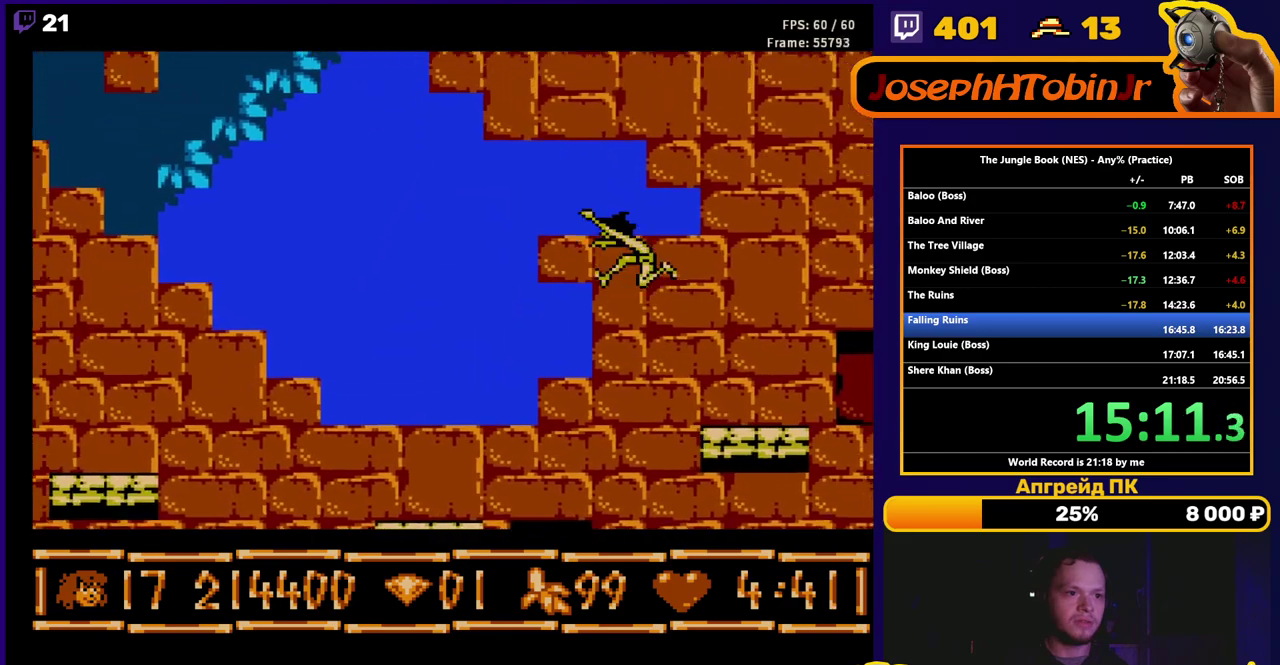
{"buttons": [], "events": [[483, "DPAD_LEFT", "up"]]}
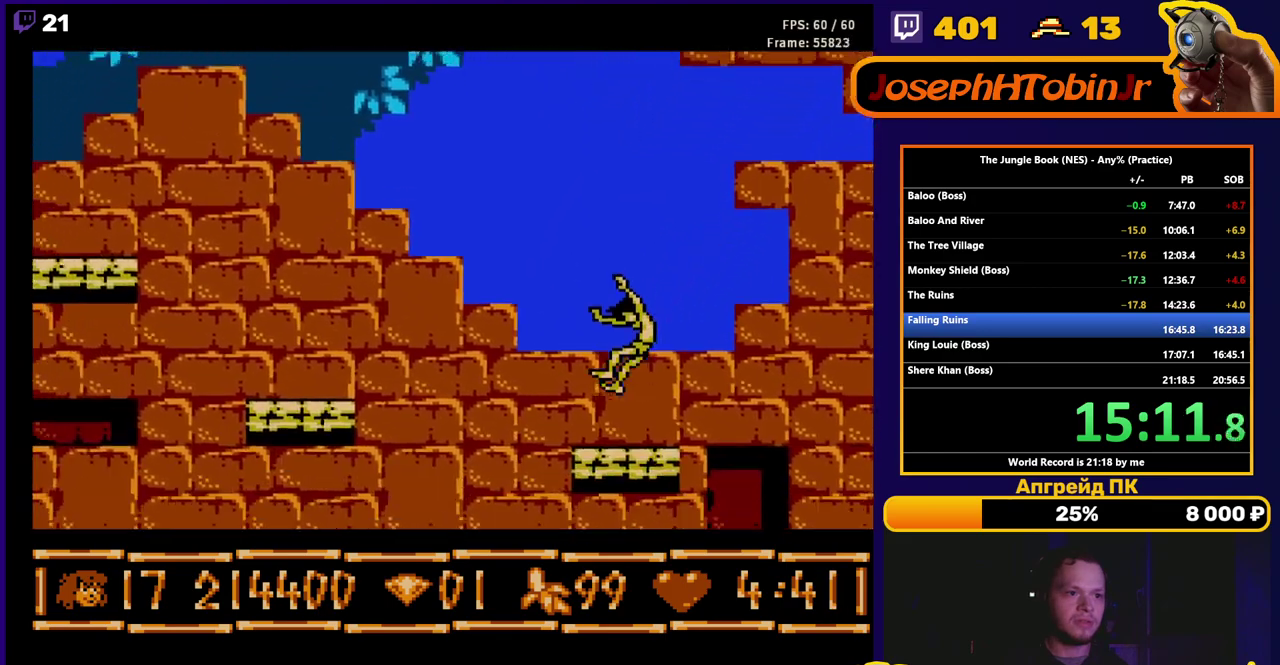
{"buttons": ["A", "DPAD_LEFT"], "events": [[100, "DPAD_LEFT", "down"], [250, "A", "down"]]}
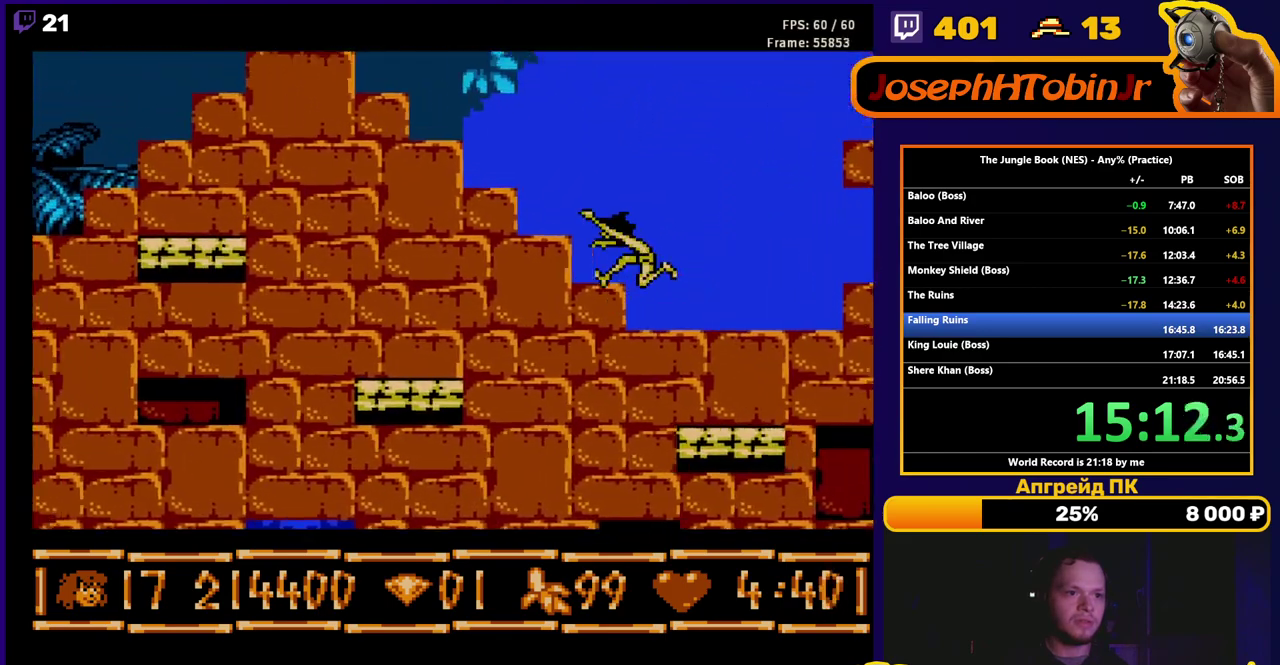
{"buttons": ["DPAD_LEFT"], "events": [[300, "A", "up"]]}
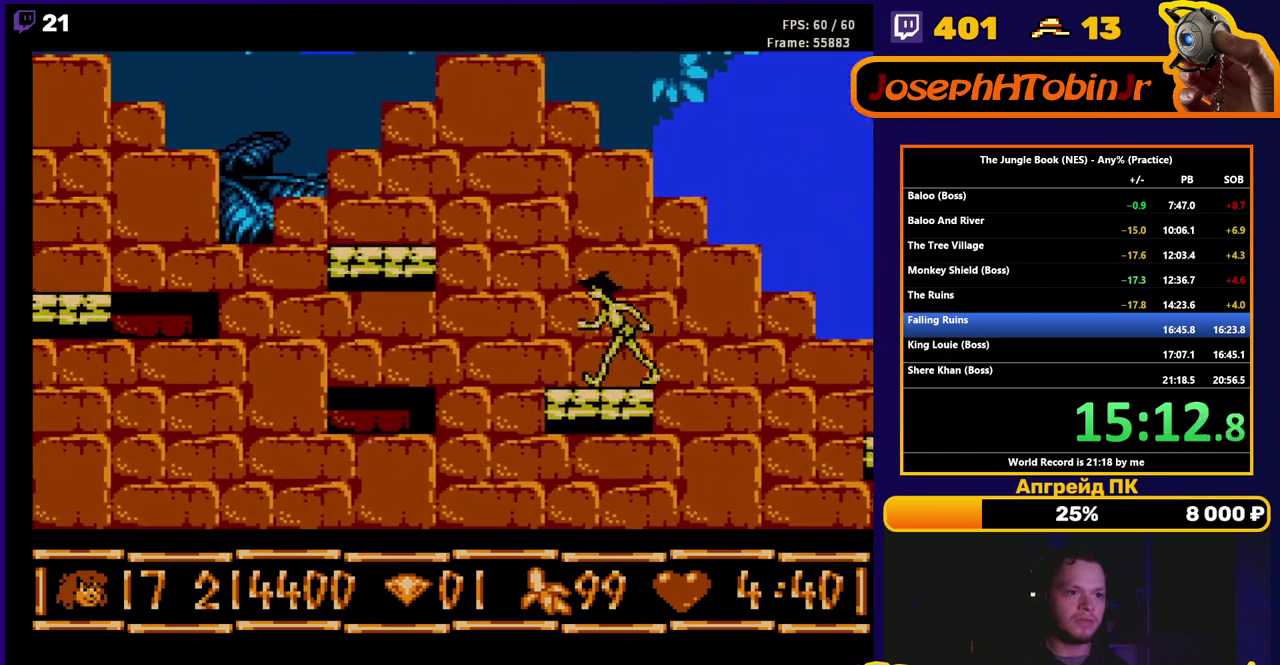
{"buttons": ["A", "DPAD_LEFT"], "events": [[17, "DPAD_LEFT", "up"], [100, "A", "down"], [150, "DPAD_LEFT", "down"]]}
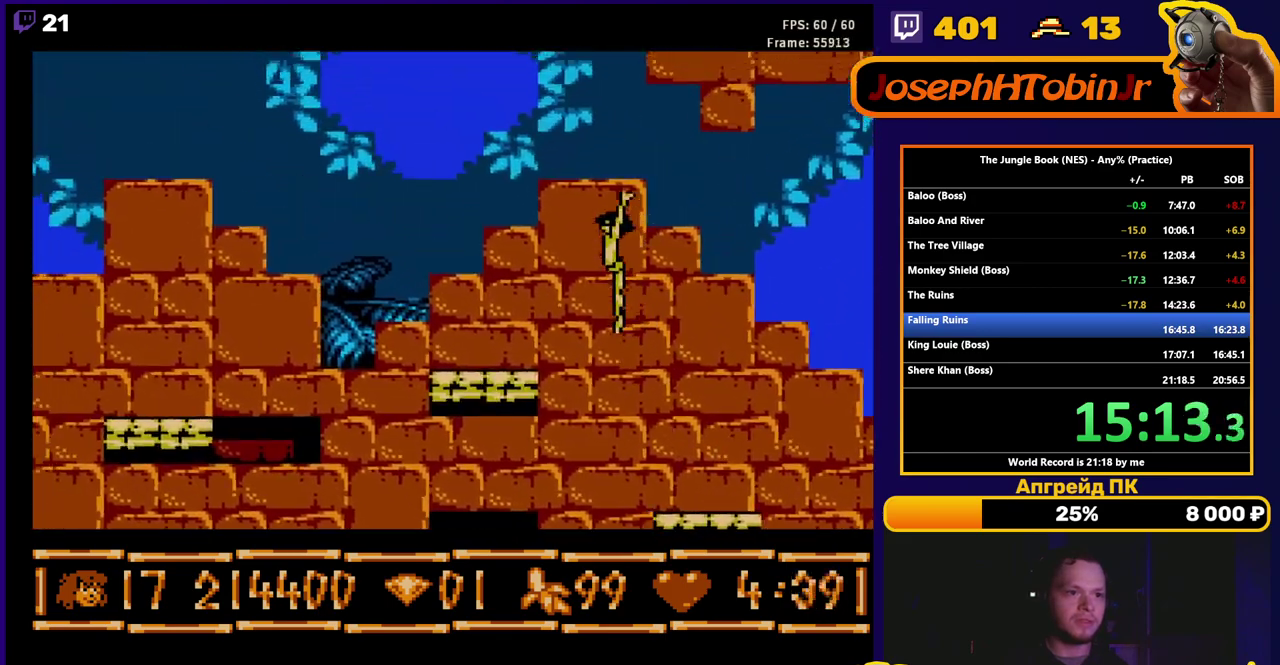
{"buttons": ["A", "DPAD_LEFT"], "events": [[150, "A", "up"], [467, "A", "down"]]}